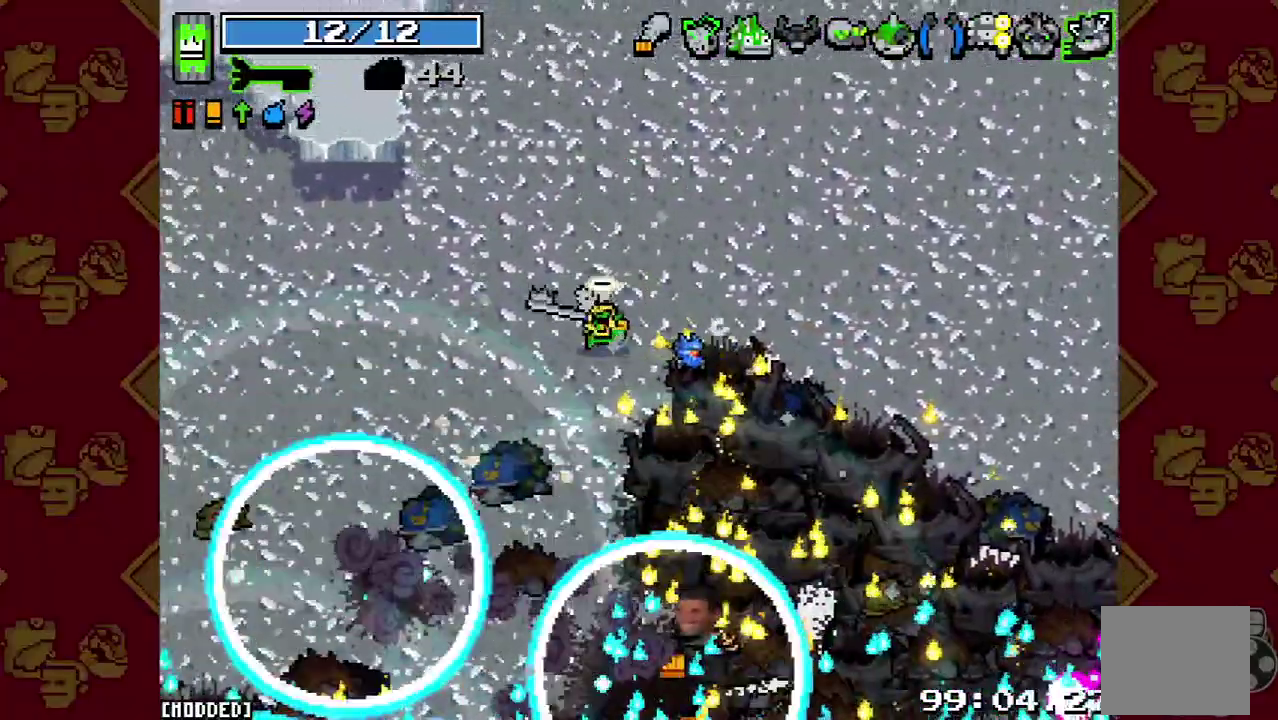
Gameplay with a controller (PlayStation layout); each line is a JSON object with the inputs held at the frame after it. "button_events" lists button changes between this image and that frame as [ms after this image, input, new state], when the widget could be followed in between (sticks are given only as held states). This overlay highlights the sticks when they move; stick clicks (L3 R3) are not distinguishable. Not read: CIRCLE L2 L3.
{"buttons": [], "left_stick": "down-left", "right_stick": "down", "button_events": []}
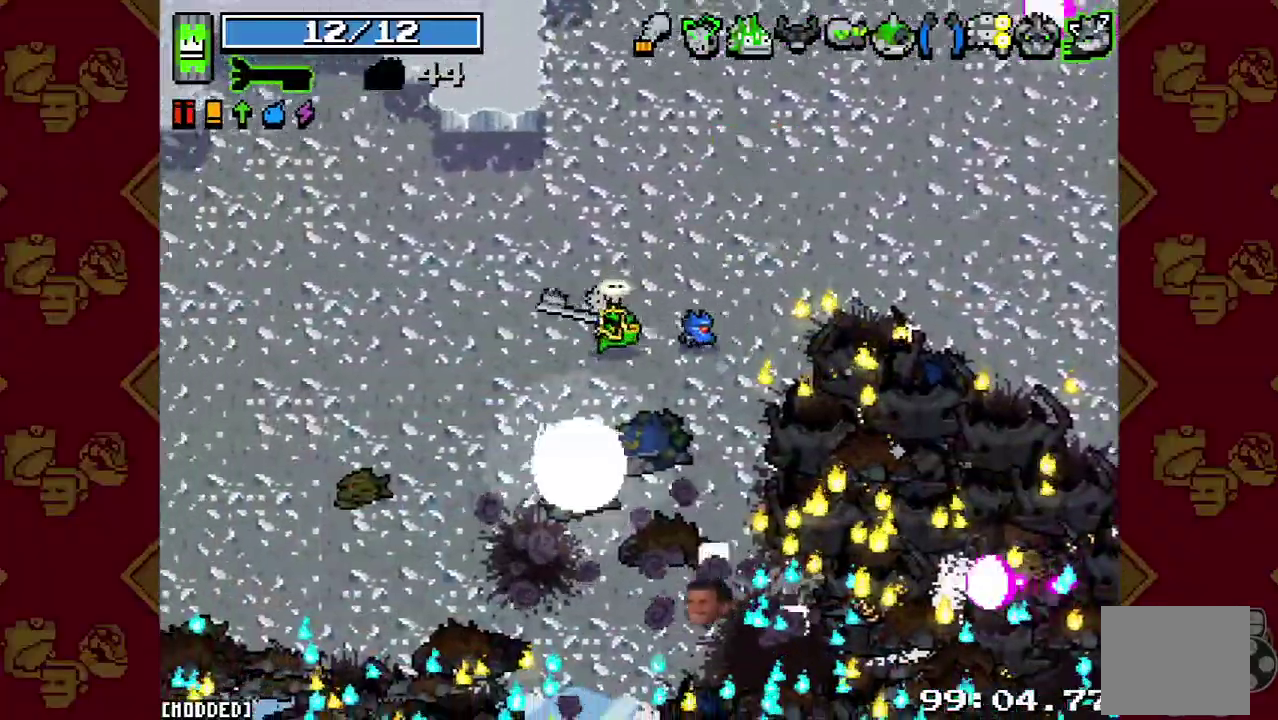
{"buttons": [], "left_stick": "center", "right_stick": "down-right", "button_events": []}
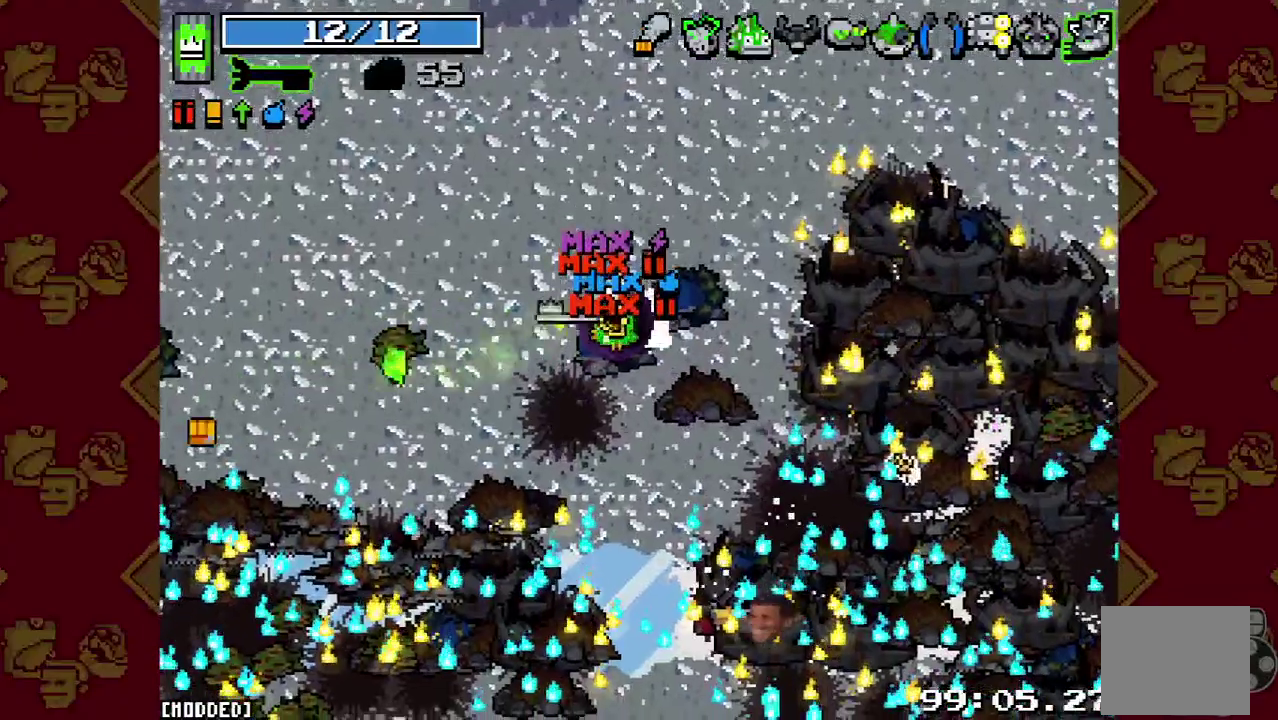
{"buttons": ["L1"], "left_stick": "center", "right_stick": "down-right", "button_events": [[433, "L1", "down"]]}
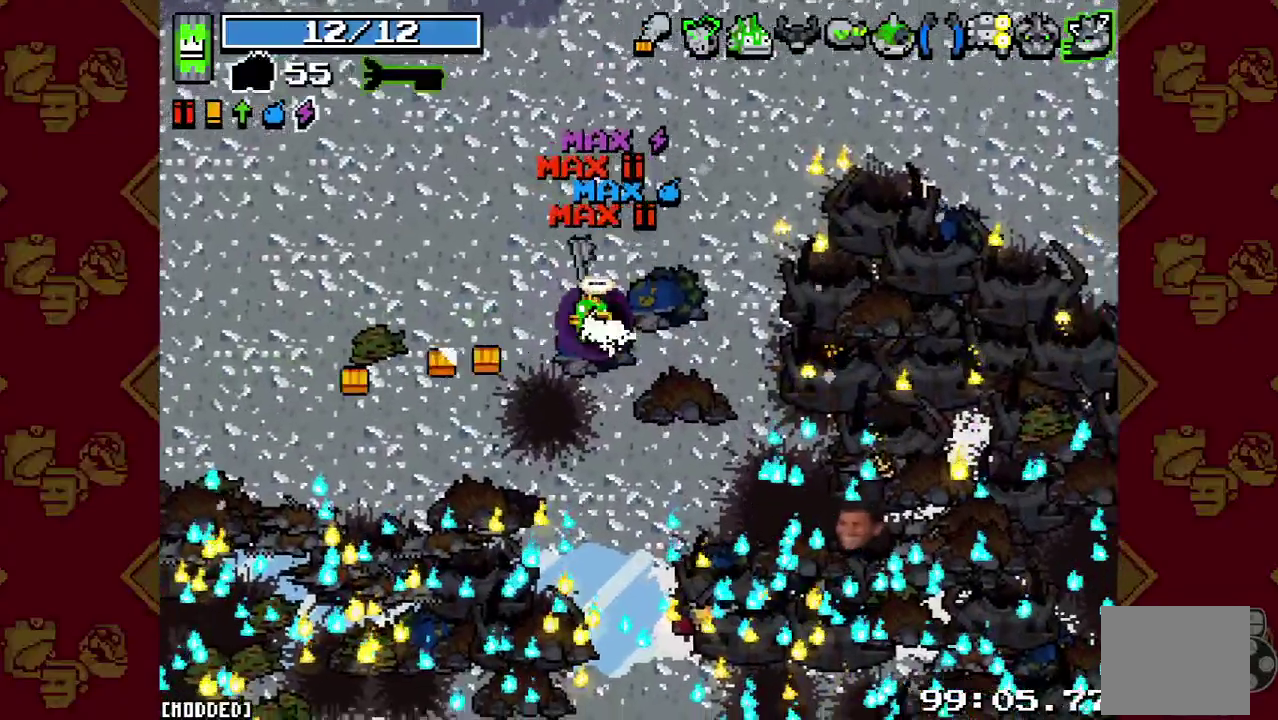
{"buttons": ["L1"], "left_stick": "center", "right_stick": "down-right", "button_events": [[100, "L1", "up"], [233, "L1", "down"], [333, "L1", "up"], [467, "L1", "down"]]}
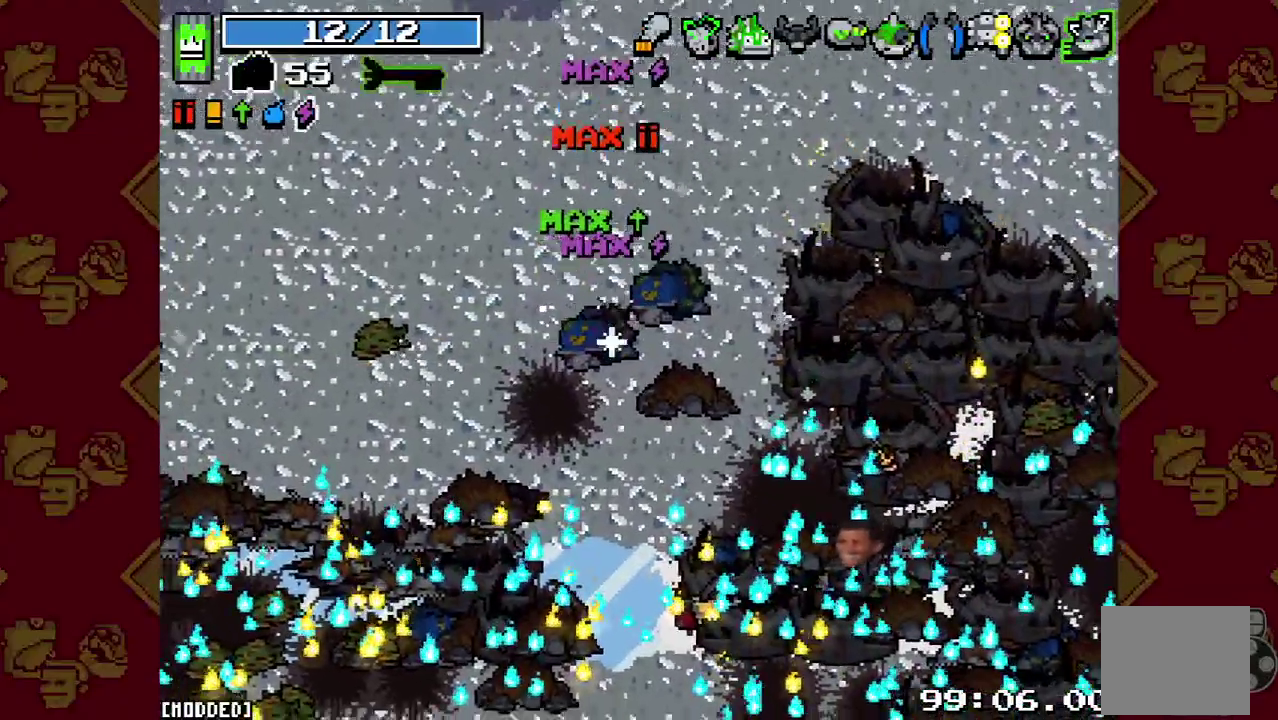
{"buttons": ["L1"], "left_stick": "center", "right_stick": "down-right", "button_events": [[67, "L1", "up"], [167, "L1", "down"], [300, "L1", "up"], [433, "L1", "down"]]}
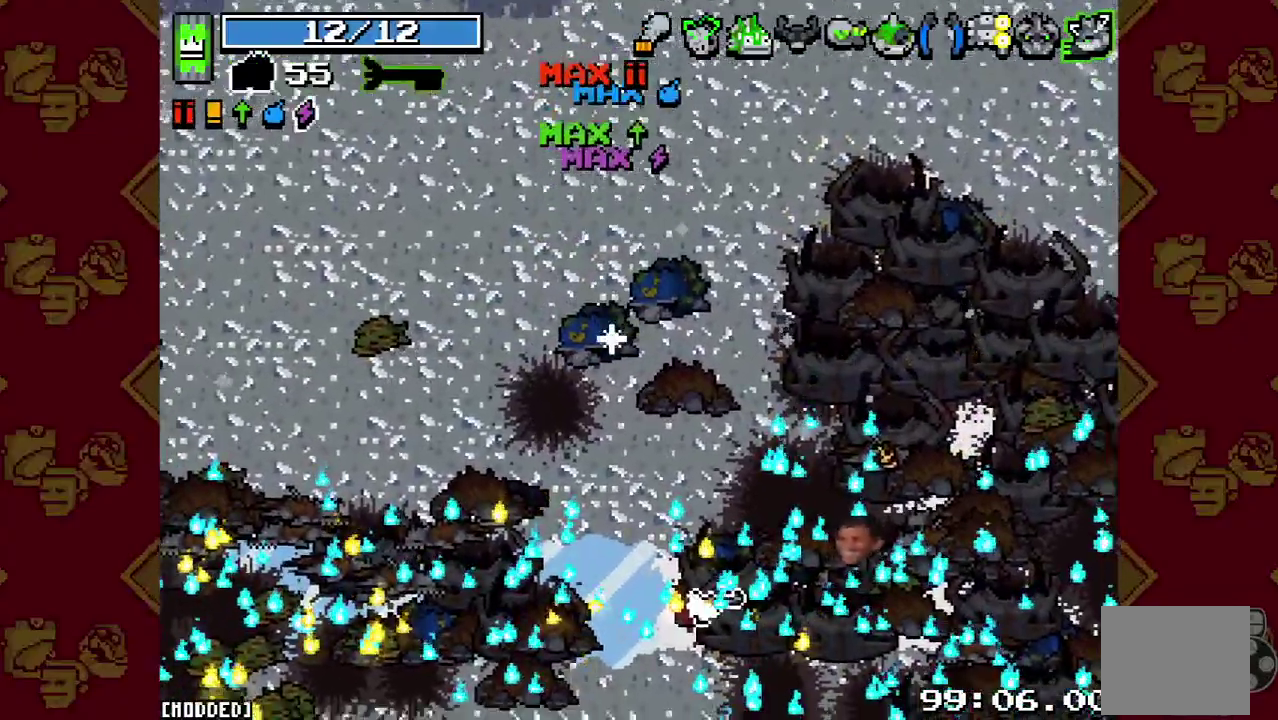
{"buttons": [], "left_stick": "center", "right_stick": "down-right", "button_events": [[33, "L1", "up"], [167, "L1", "down"], [300, "L1", "up"], [400, "L1", "down"], [500, "L1", "up"]]}
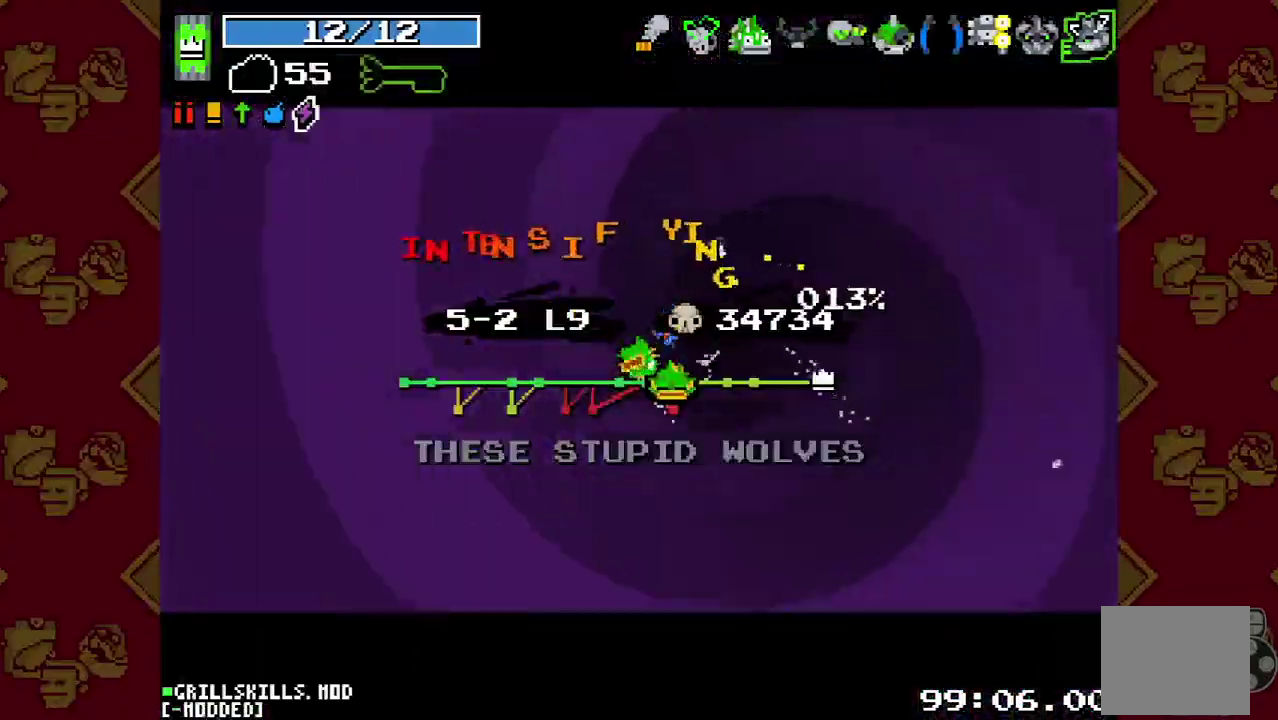
{"buttons": [], "left_stick": "center", "right_stick": "center", "button_events": []}
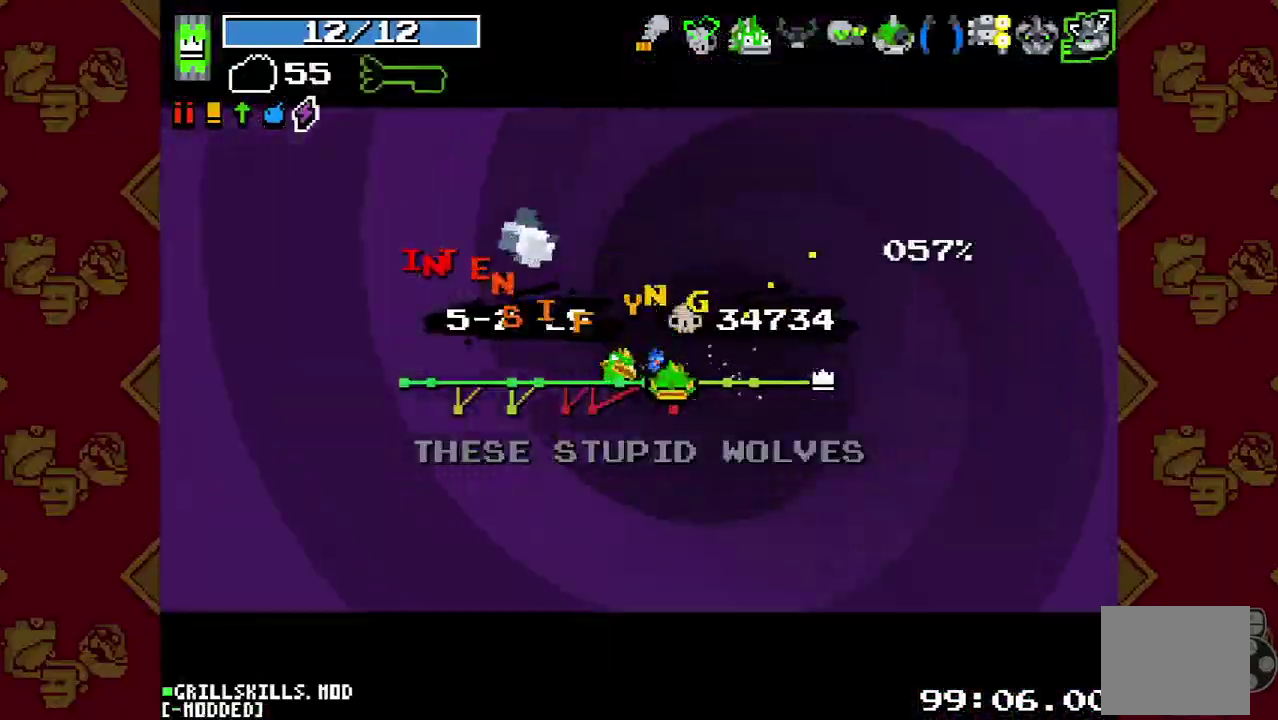
{"buttons": [], "left_stick": "center", "right_stick": "center", "button_events": []}
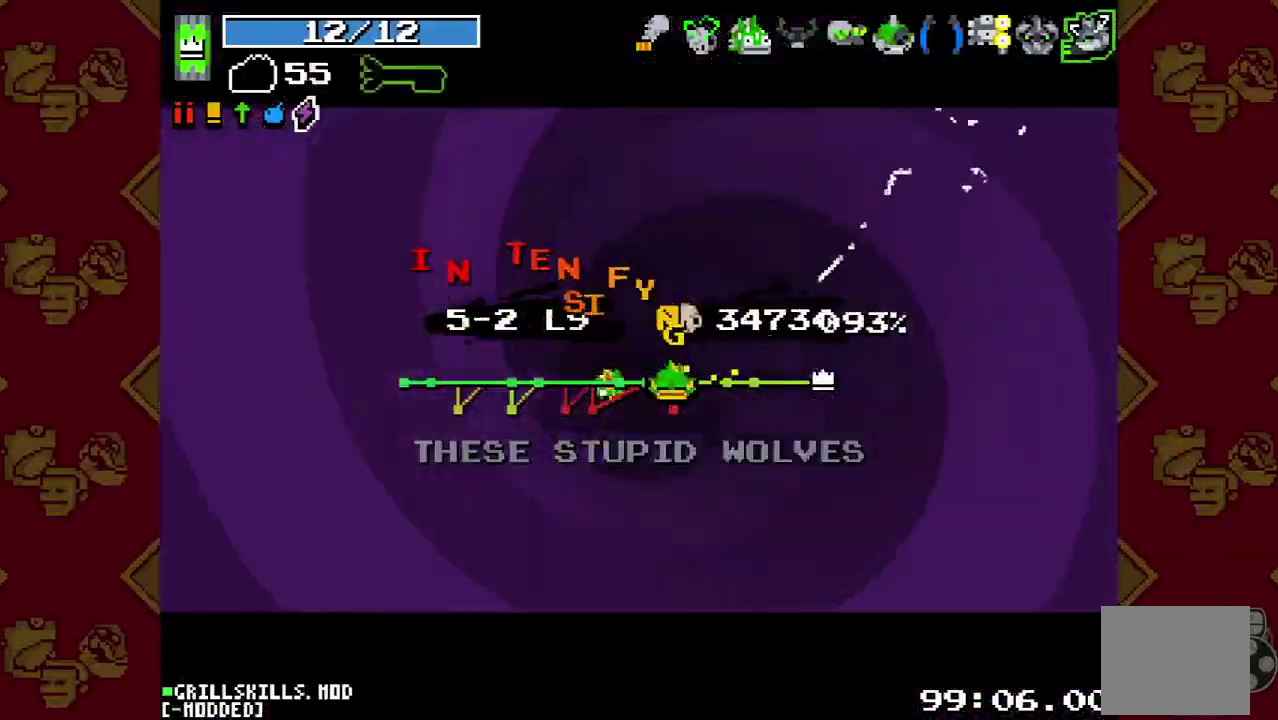
{"buttons": [], "left_stick": "center", "right_stick": "center", "button_events": []}
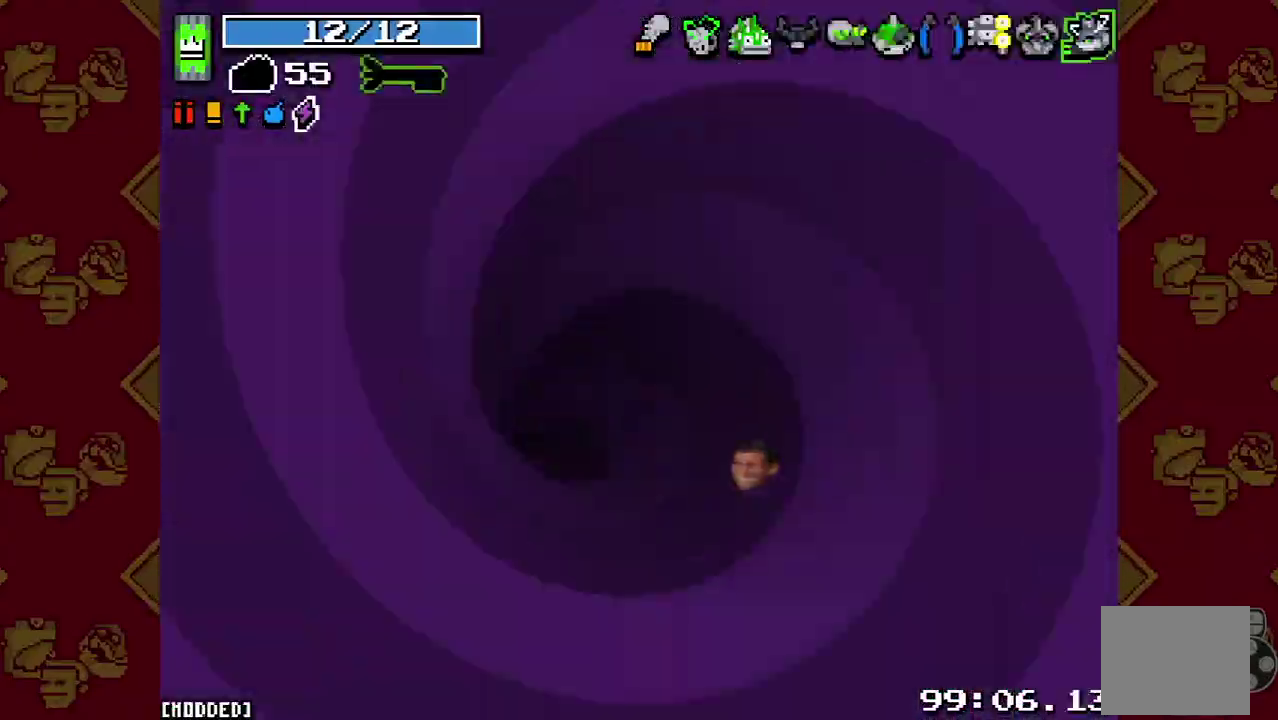
{"buttons": [], "left_stick": "center", "right_stick": "center", "button_events": []}
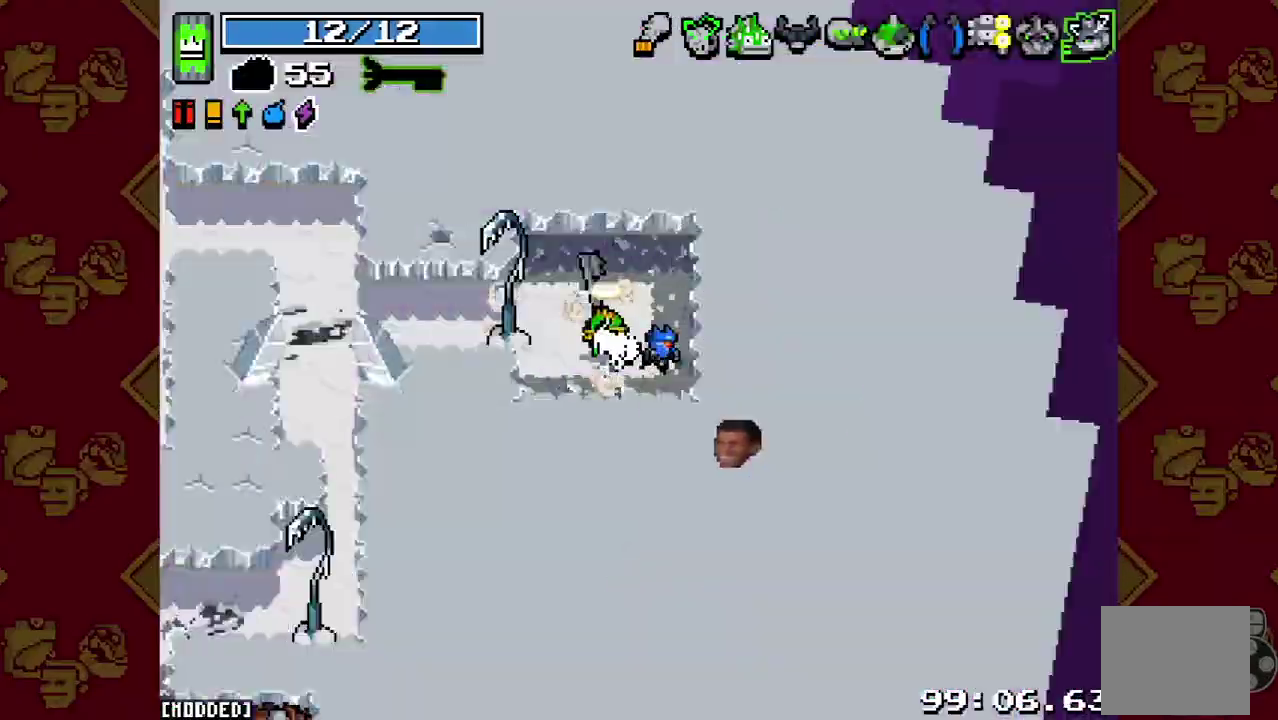
{"buttons": [], "left_stick": "up-left", "right_stick": "left", "button_events": []}
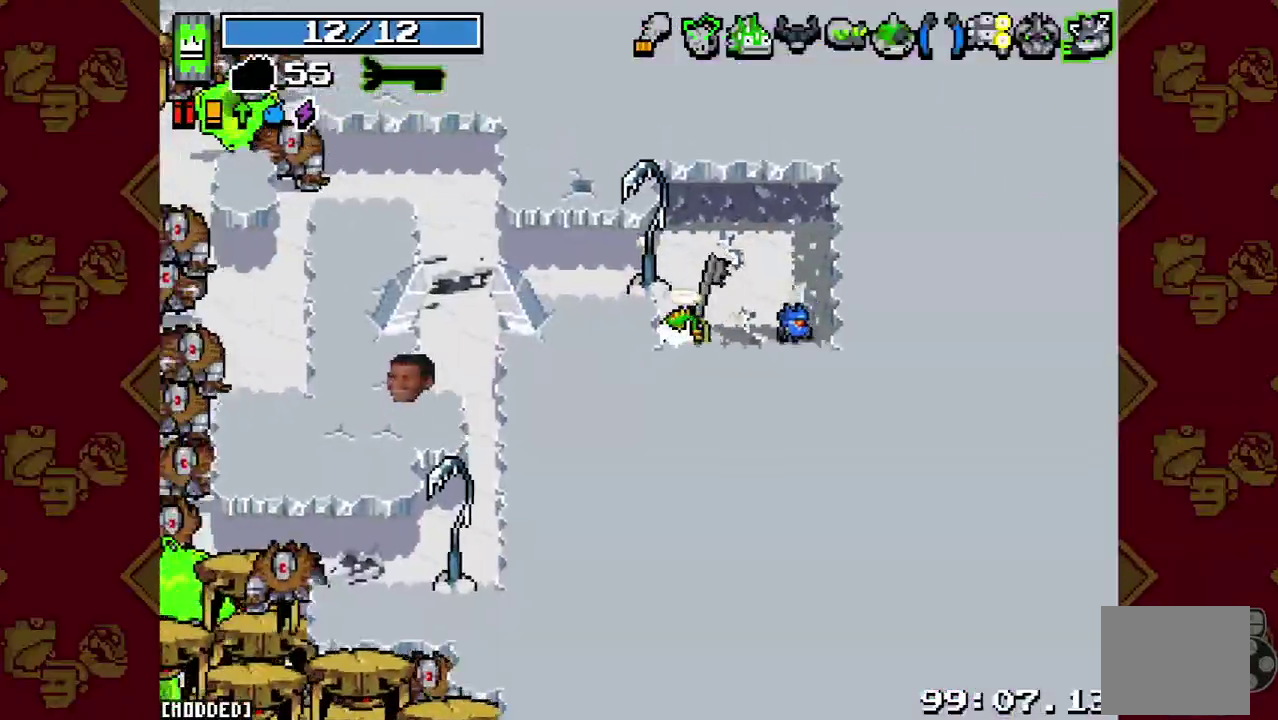
{"buttons": [], "left_stick": "left", "right_stick": "left", "button_events": [[167, "R2", "down"], [267, "L1", "down"], [300, "R2", "up"], [400, "L1", "up"]]}
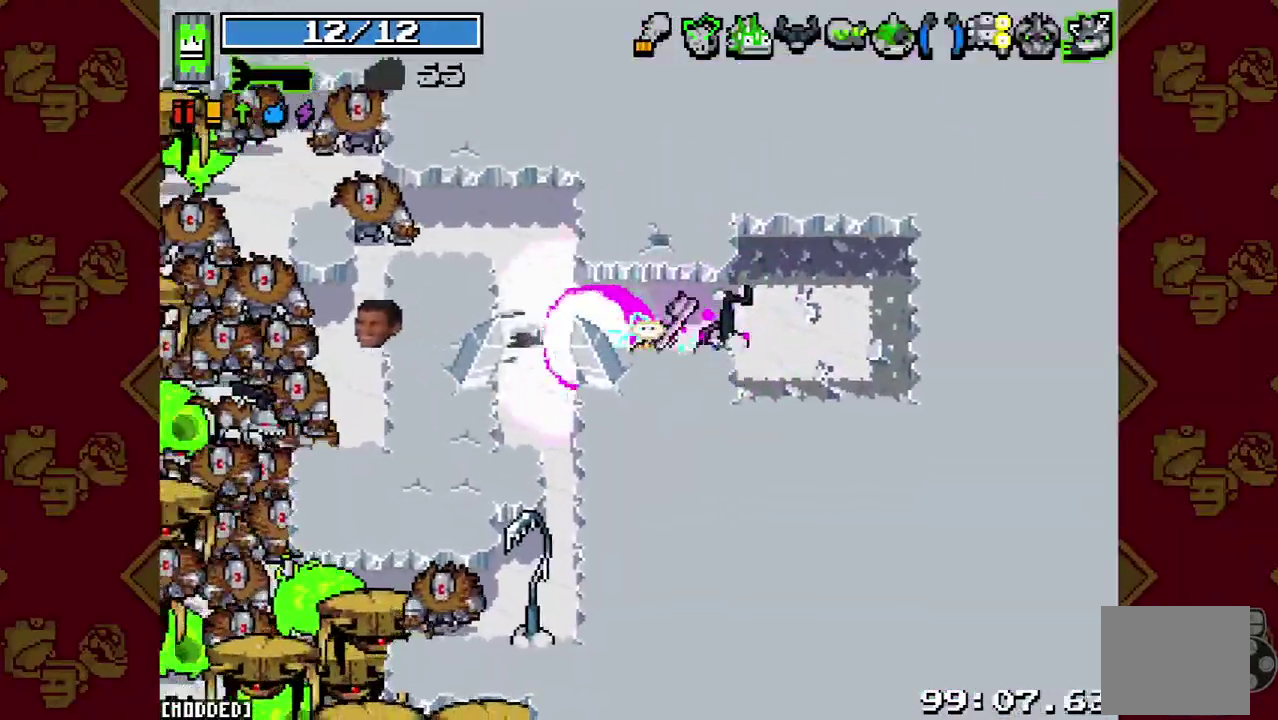
{"buttons": [], "left_stick": "up-left", "right_stick": "left", "button_events": [[300, "R2", "down"], [467, "R2", "up"]]}
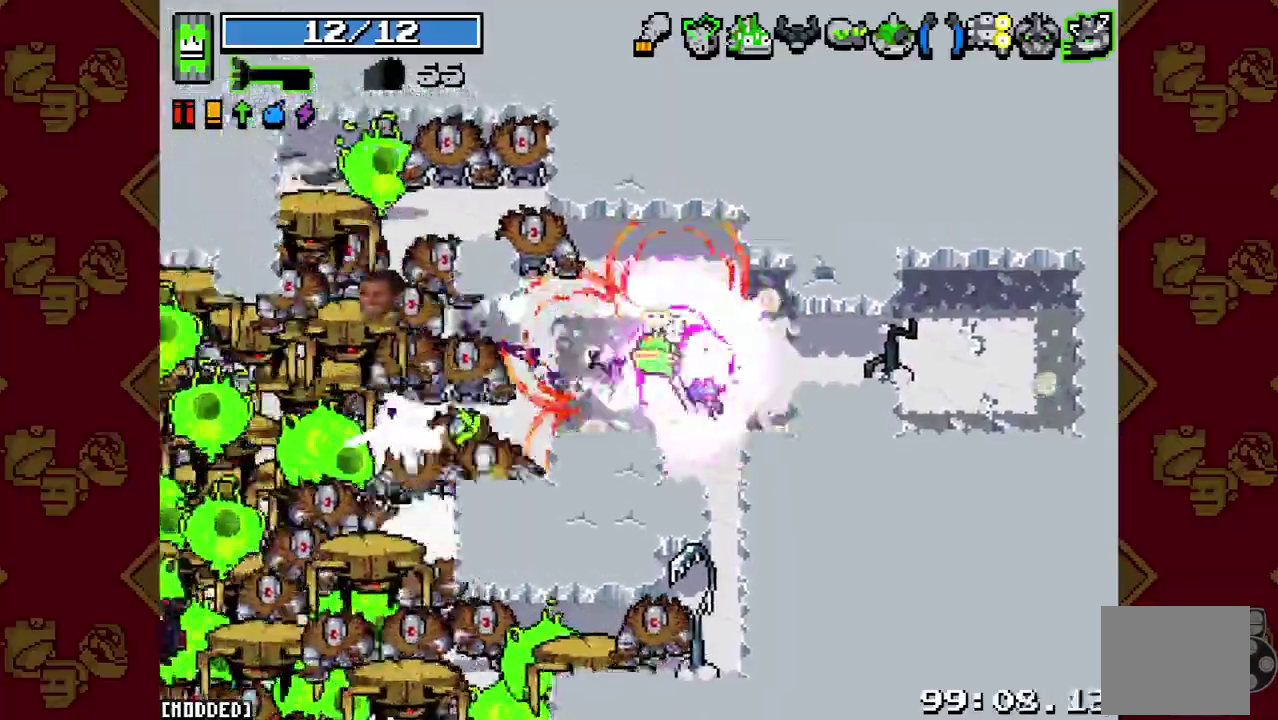
{"buttons": [], "left_stick": "right", "right_stick": "left", "button_events": [[133, "R2", "down"], [233, "R2", "up"], [333, "R2", "down"], [433, "R2", "up"]]}
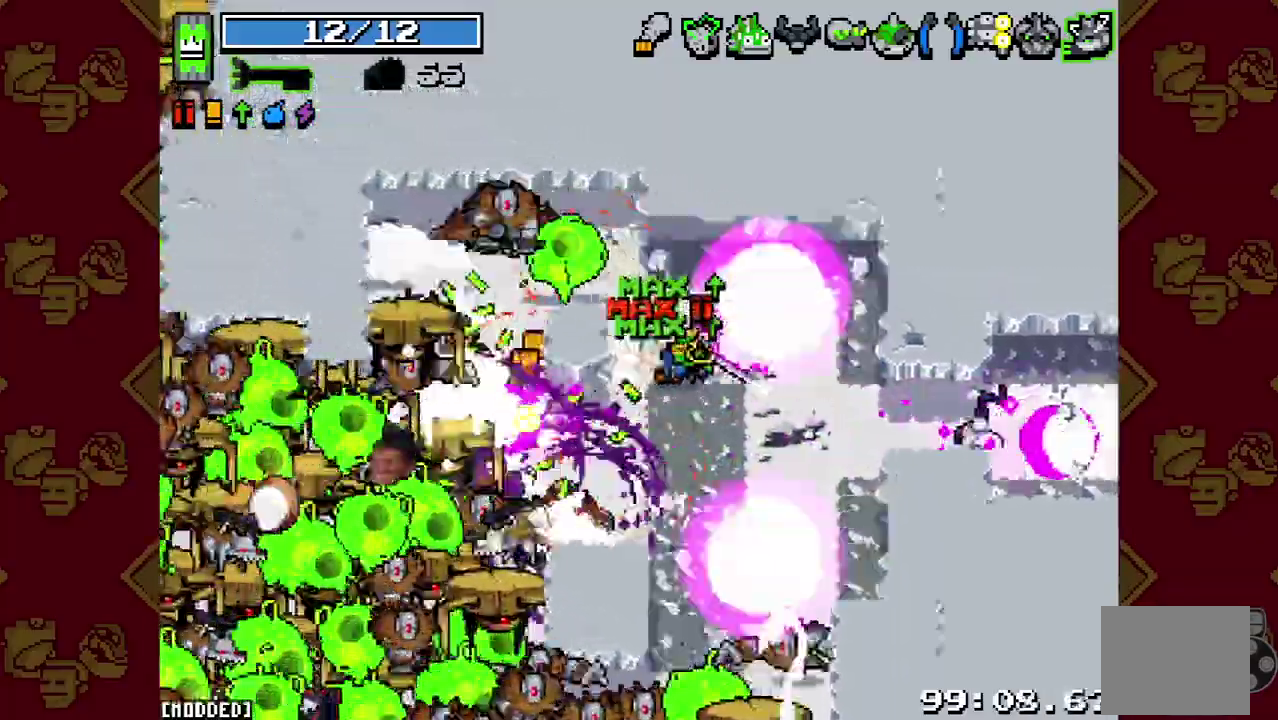
{"buttons": ["R2"], "left_stick": "right", "right_stick": "down-left", "button_events": [[33, "R2", "down"], [167, "L1", "down"], [167, "R2", "up"], [233, "L1", "up"], [233, "R2", "down"], [333, "R2", "up"], [433, "R2", "down"]]}
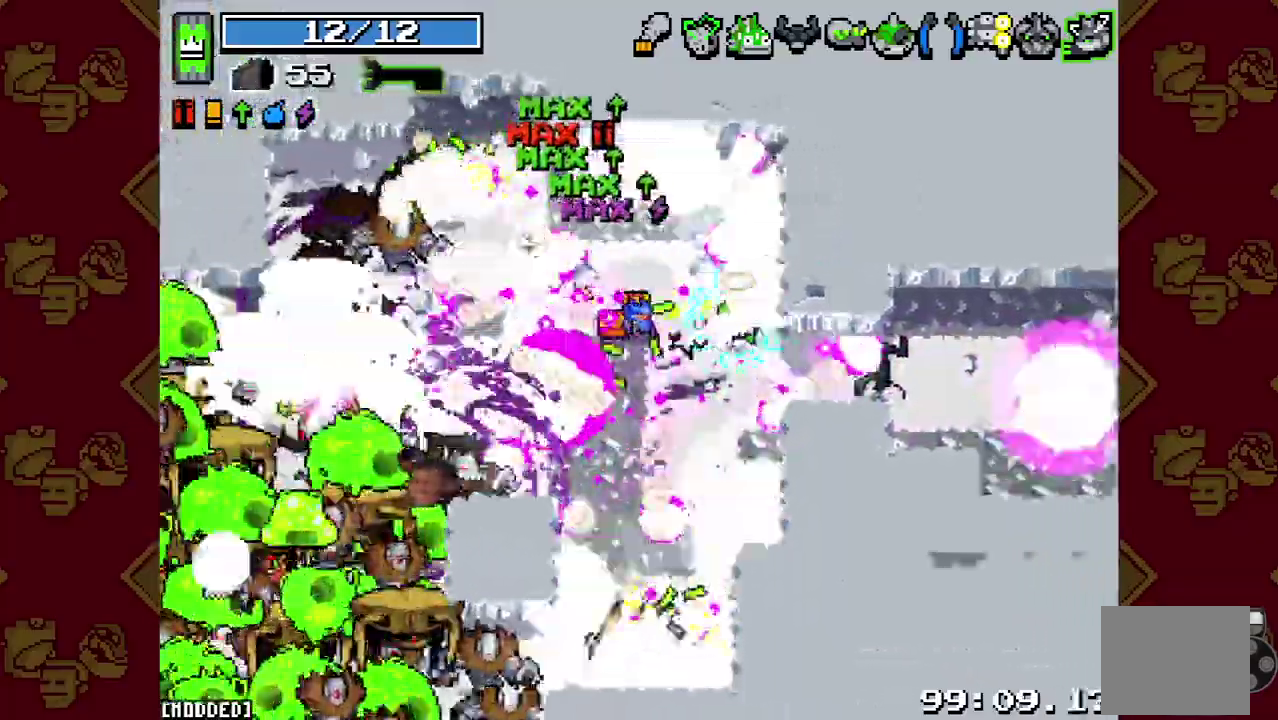
{"buttons": [], "left_stick": "right", "right_stick": "left", "button_events": [[33, "R2", "up"], [133, "R2", "down"], [233, "R2", "up"], [333, "R2", "down"], [467, "R2", "up"]]}
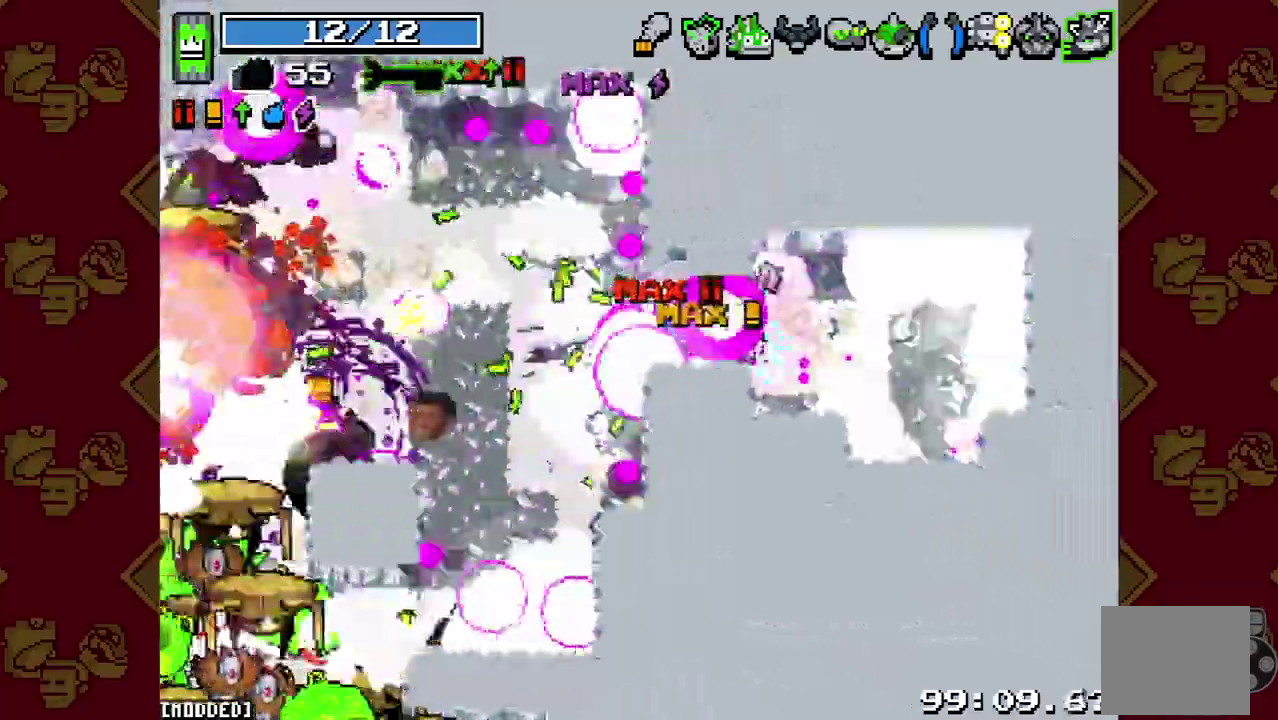
{"buttons": ["R2"], "left_stick": "left", "right_stick": "down-left"}
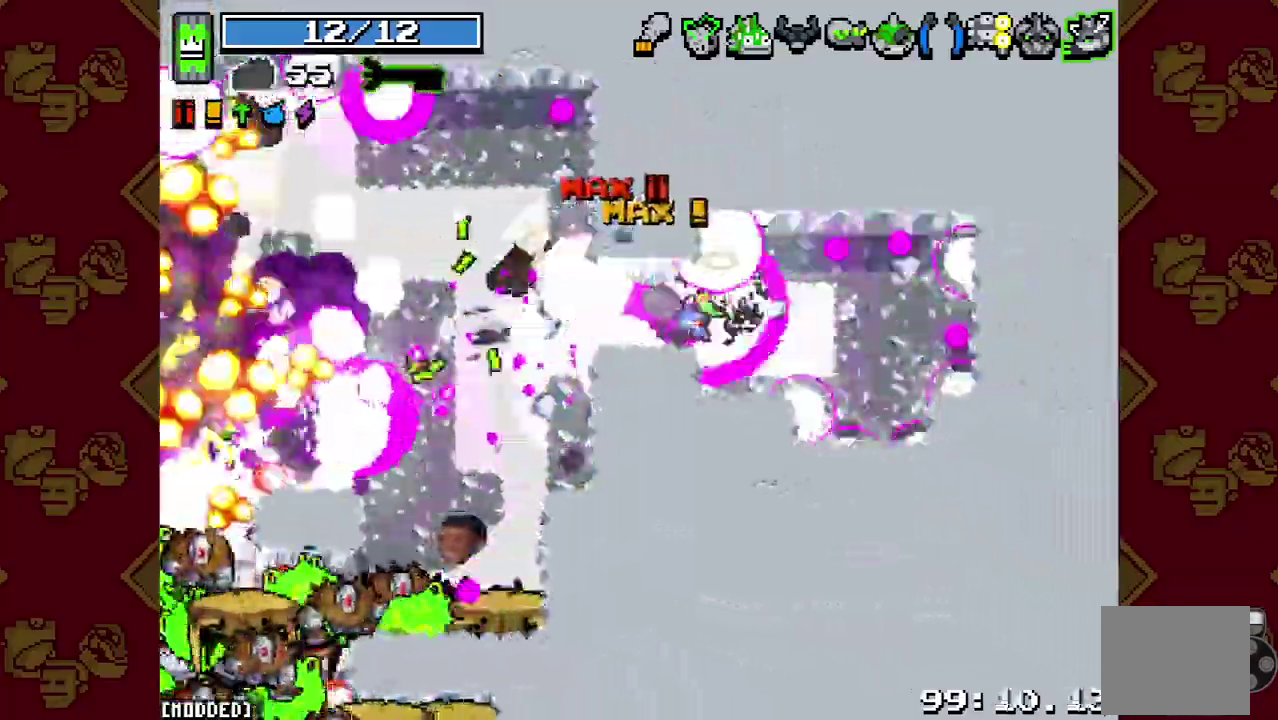
{"buttons": [], "left_stick": "left", "right_stick": "down-left", "button_events": [[67, "R2", "up"], [167, "R2", "down"], [267, "R2", "up"], [367, "R2", "down"], [500, "R2", "up"]]}